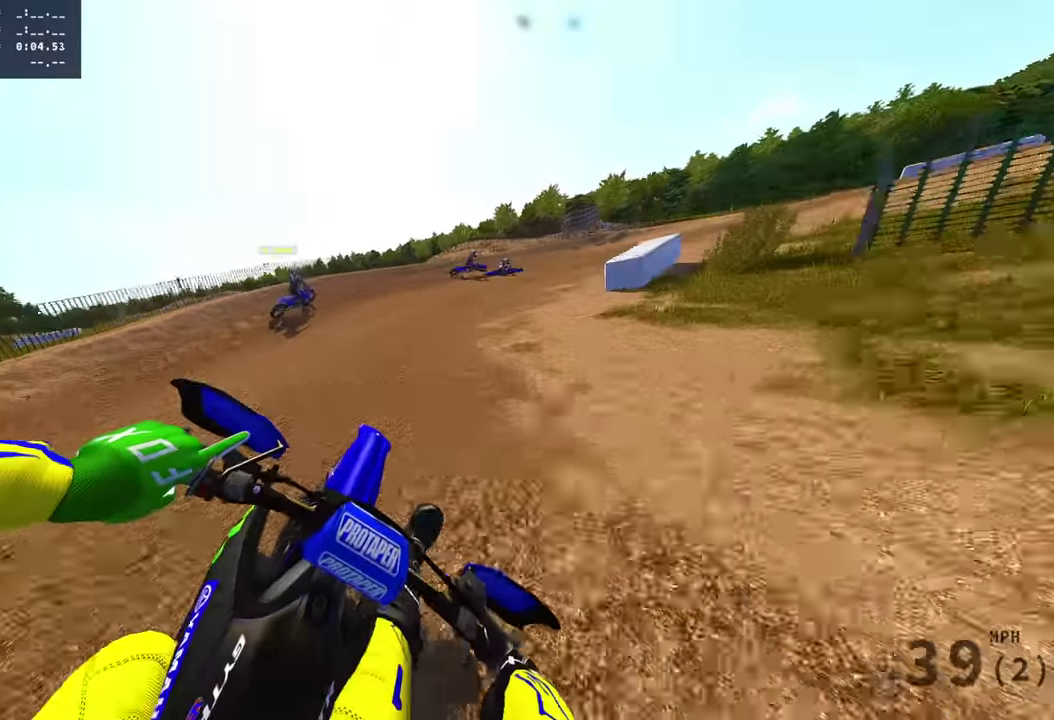
Gameplay with a controller (PlayStation layout); each line is a JSON object with the inputs held at the frame after it (dt_ms = milliseconds from this image to that frame). "events" lists button and stick changes between this image and that frame as [ms after this image, input, new state], when the widget could be followed in between. Not read: R1 SQUARE.
{"dt_ms": 500, "buttons": ["L2"], "left_stick": "right", "right_stick": "down-left", "events": [[17, "right_stick", "down-left"]]}
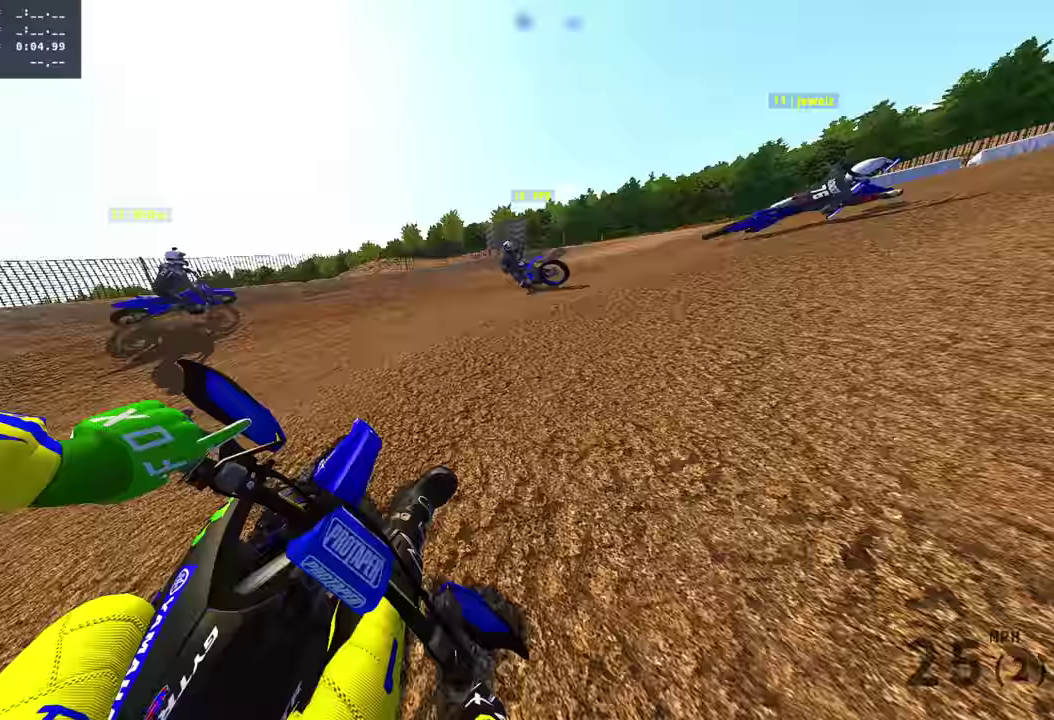
{"dt_ms": 501, "buttons": ["L2", "R2"], "left_stick": "right", "right_stick": "left", "events": [[117, "right_stick", "left"], [267, "R2", "down"], [317, "START", "down"], [334, "R2", "up"], [350, "L1", "down"], [367, "START", "up"], [417, "L1", "up"], [484, "R2", "down"]]}
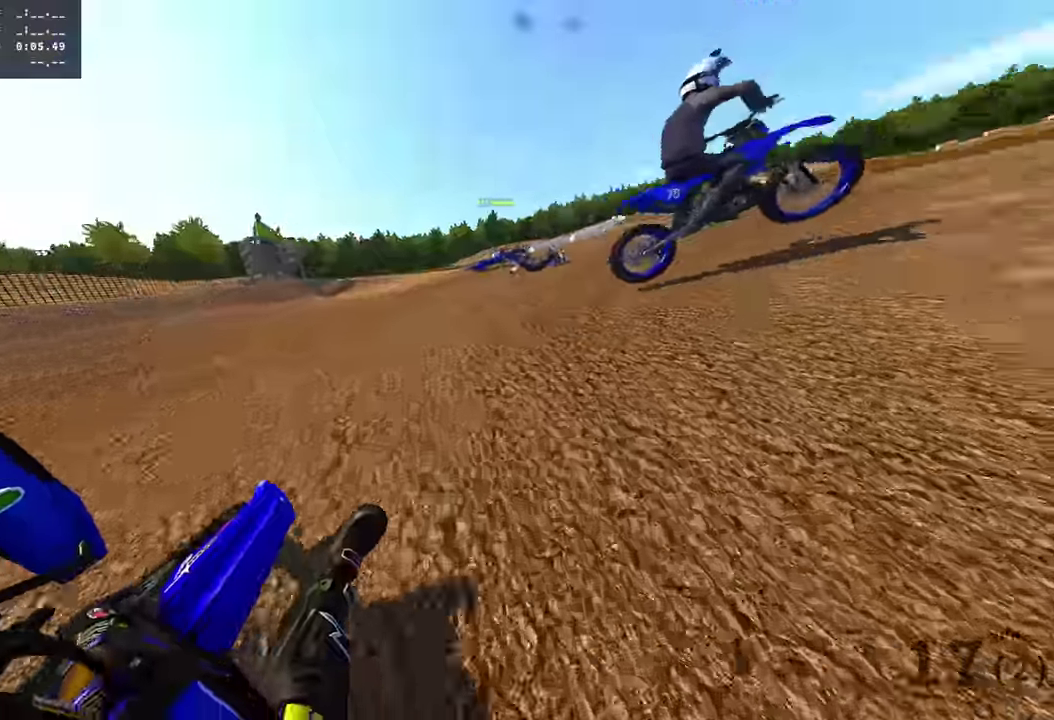
{"dt_ms": 400, "buttons": ["R2"], "left_stick": "right", "right_stick": "up-left", "events": [[33, "L2", "up"], [333, "right_stick", "up-left"]]}
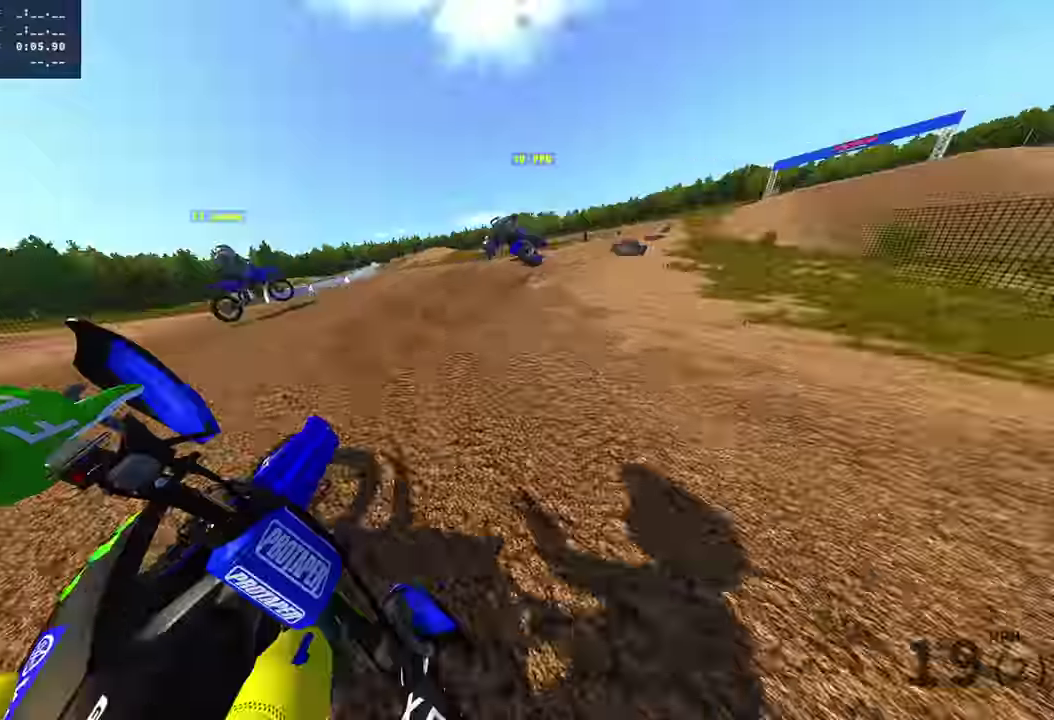
{"dt_ms": 601, "buttons": ["R2"], "left_stick": "center", "right_stick": "up-left", "events": [[284, "left_stick", "center"]]}
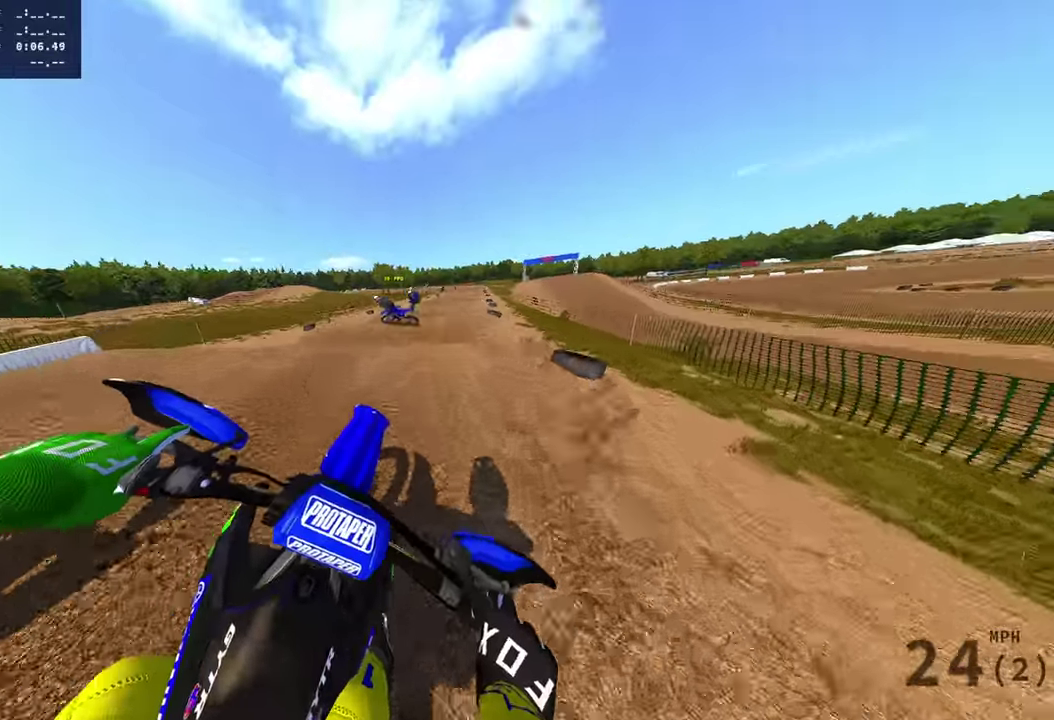
{"dt_ms": 400, "buttons": ["R2"], "left_stick": "center", "right_stick": "up", "events": [[183, "right_stick", "up"]]}
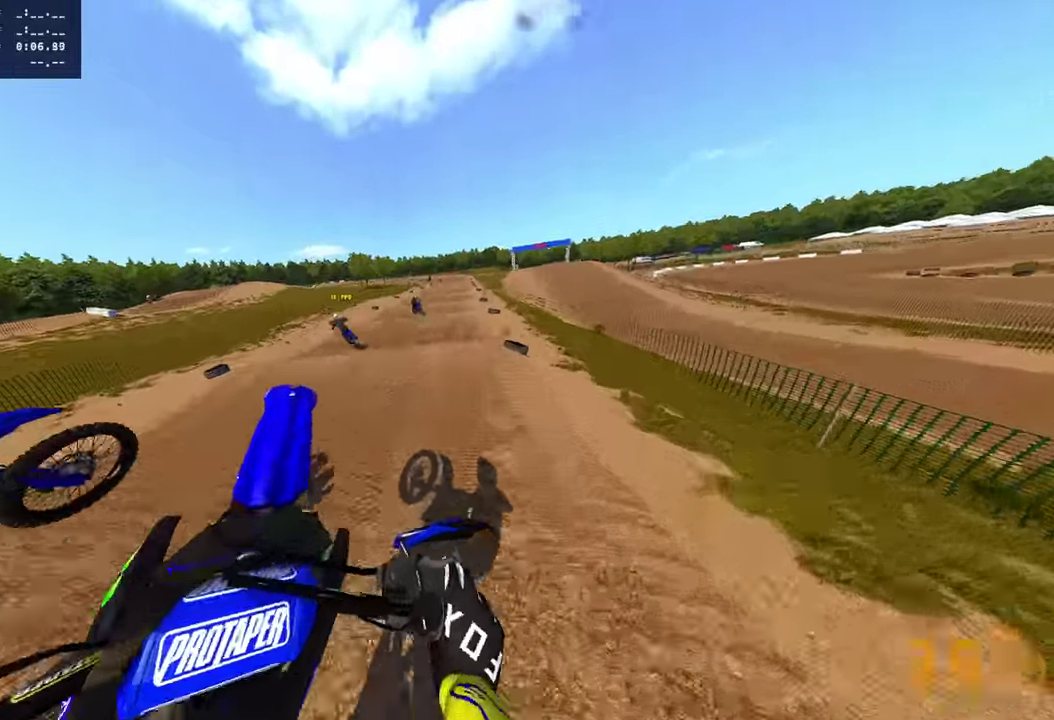
{"dt_ms": 601, "buttons": [], "left_stick": "left", "right_stick": "up", "events": [[50, "R2", "up"], [200, "left_stick", "left"], [217, "right_stick", "up-left"], [534, "right_stick", "up"]]}
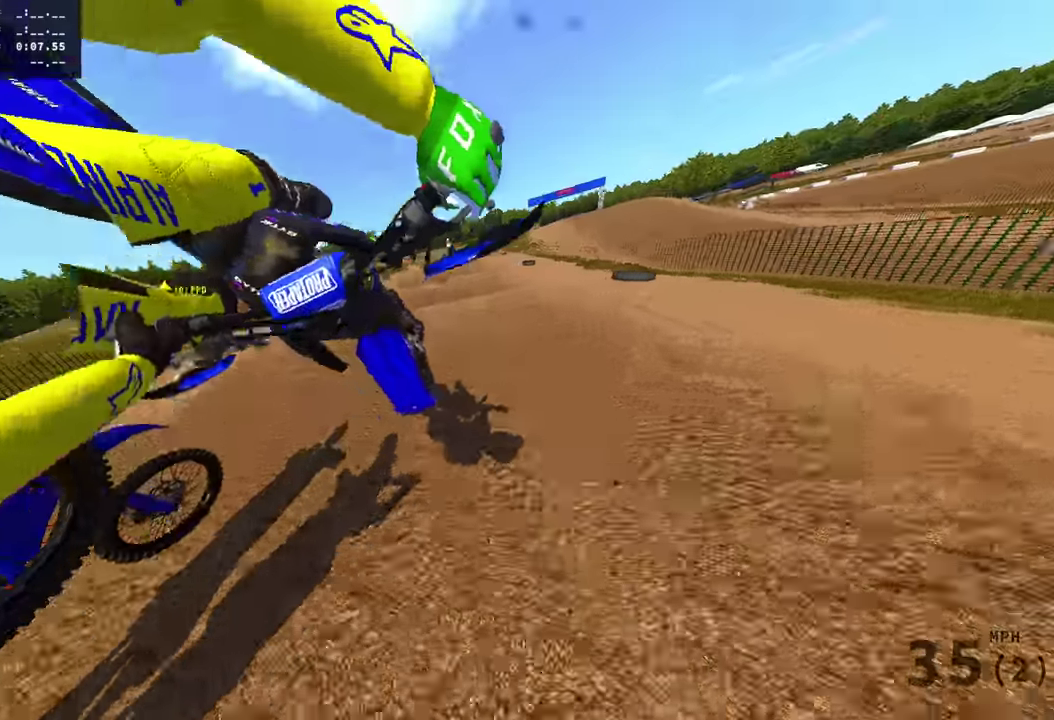
{"dt_ms": 300, "buttons": [], "left_stick": "center", "right_stick": "center", "events": [[83, "left_stick", "center"], [166, "right_stick", "center"]]}
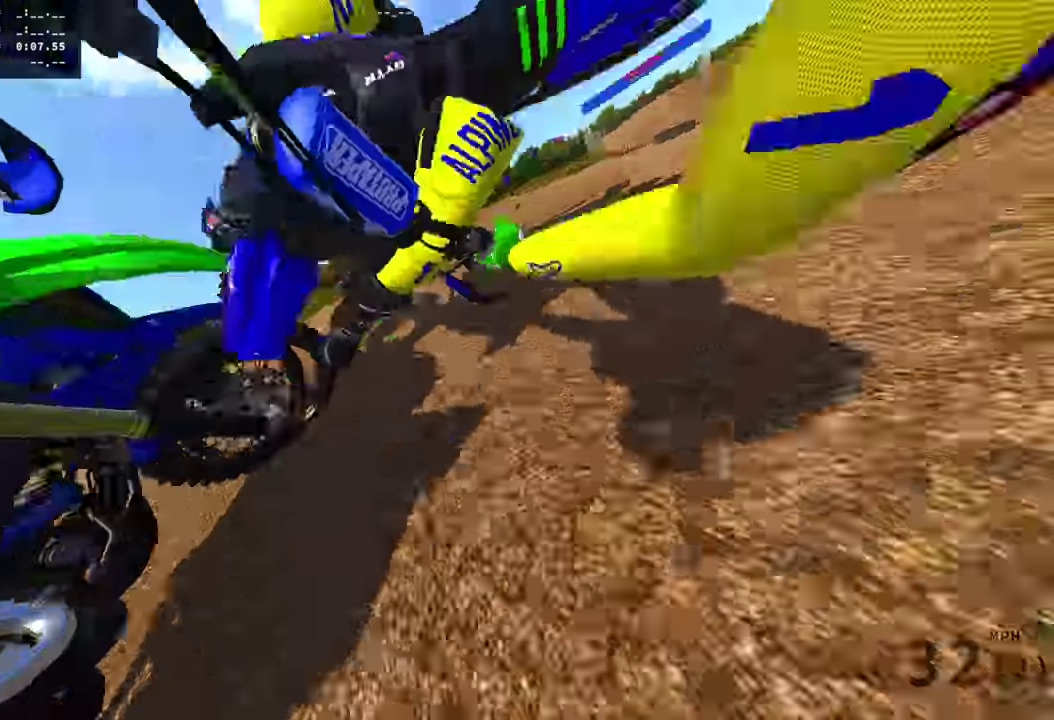
{"dt_ms": 901, "buttons": [], "left_stick": "center", "right_stick": "center", "events": [[33, "SELECT", "down"], [33, "START", "down"], [83, "SELECT", "up"], [83, "START", "up"]]}
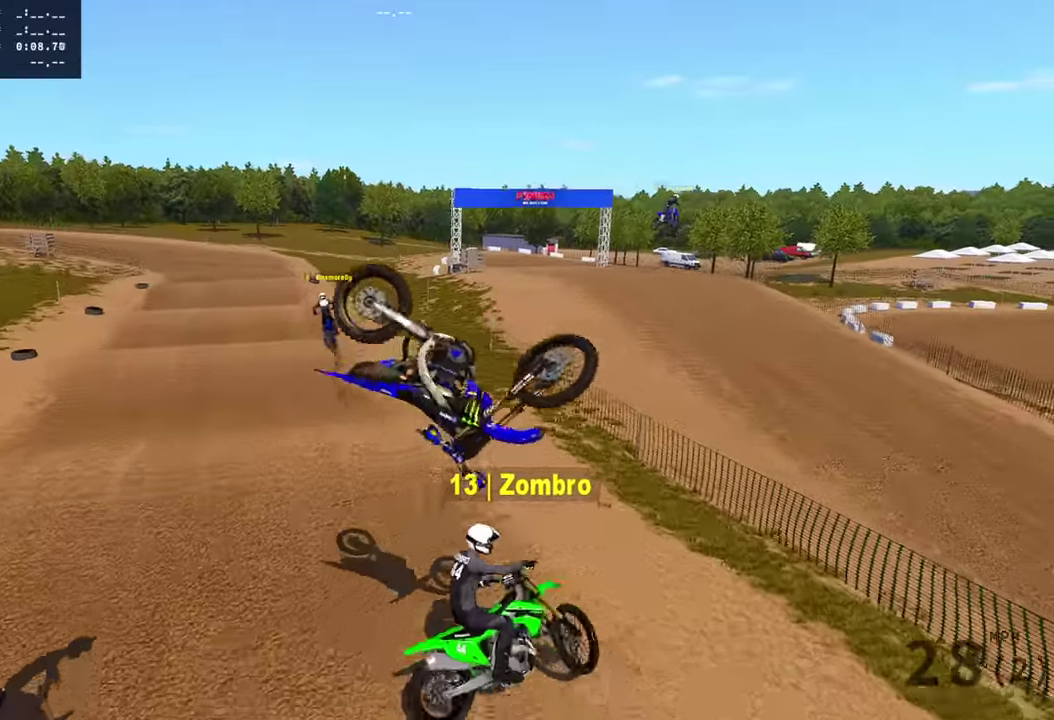
{"dt_ms": 300, "buttons": [], "left_stick": "center", "right_stick": "center", "events": []}
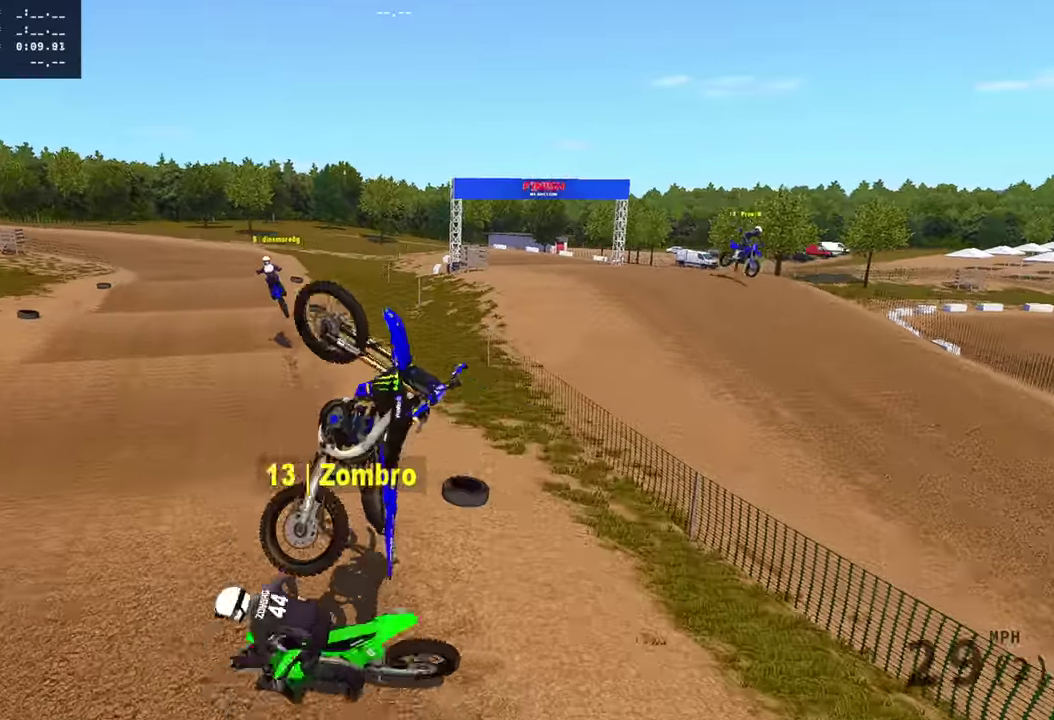
{"dt_ms": 601, "buttons": [], "left_stick": "center", "right_stick": "center", "events": []}
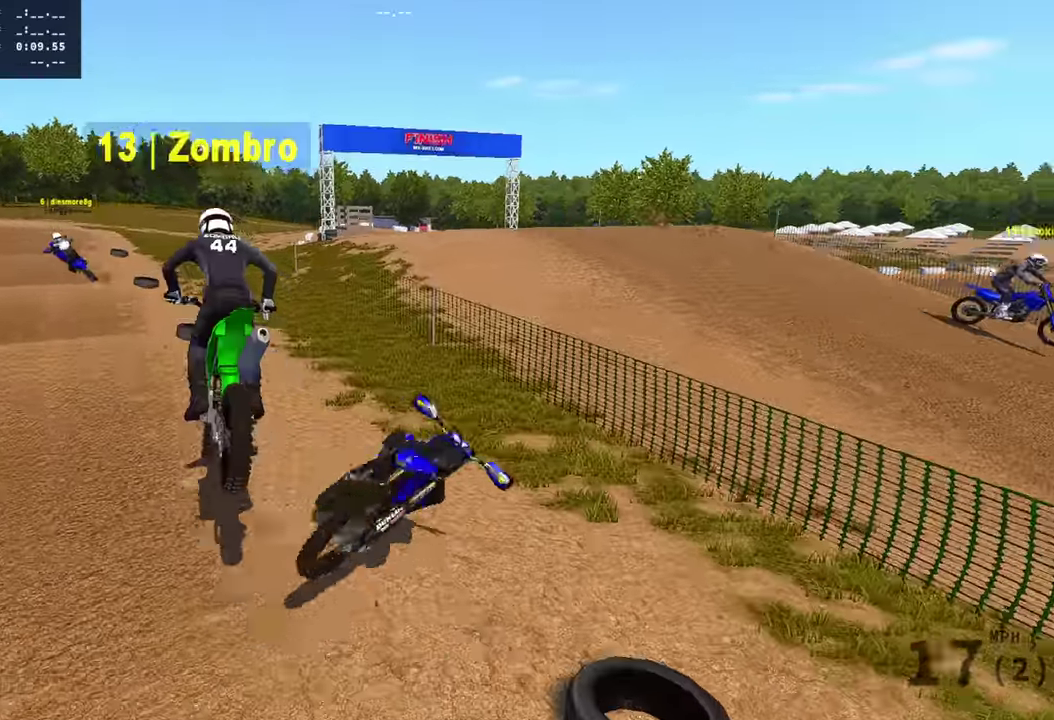
{"dt_ms": 400, "buttons": [], "left_stick": "center", "right_stick": "center", "events": []}
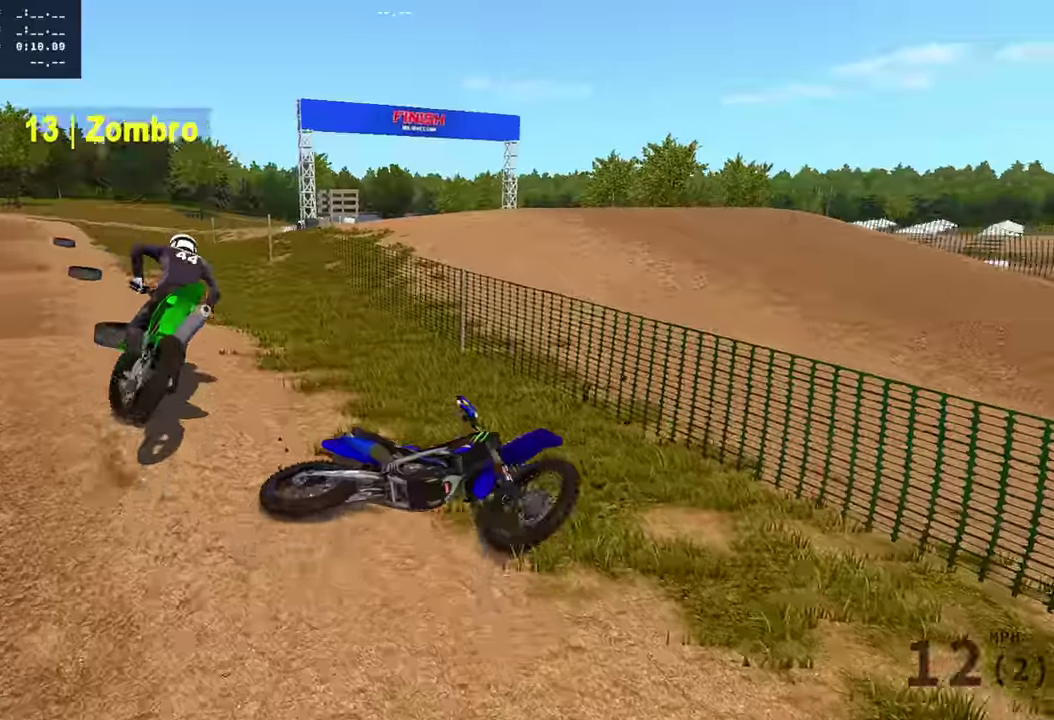
{"dt_ms": 601, "buttons": ["DPAD_UP"], "left_stick": "center", "right_stick": "center", "events": [[200, "START", "down"], [317, "START", "up"], [601, "DPAD_UP", "down"]]}
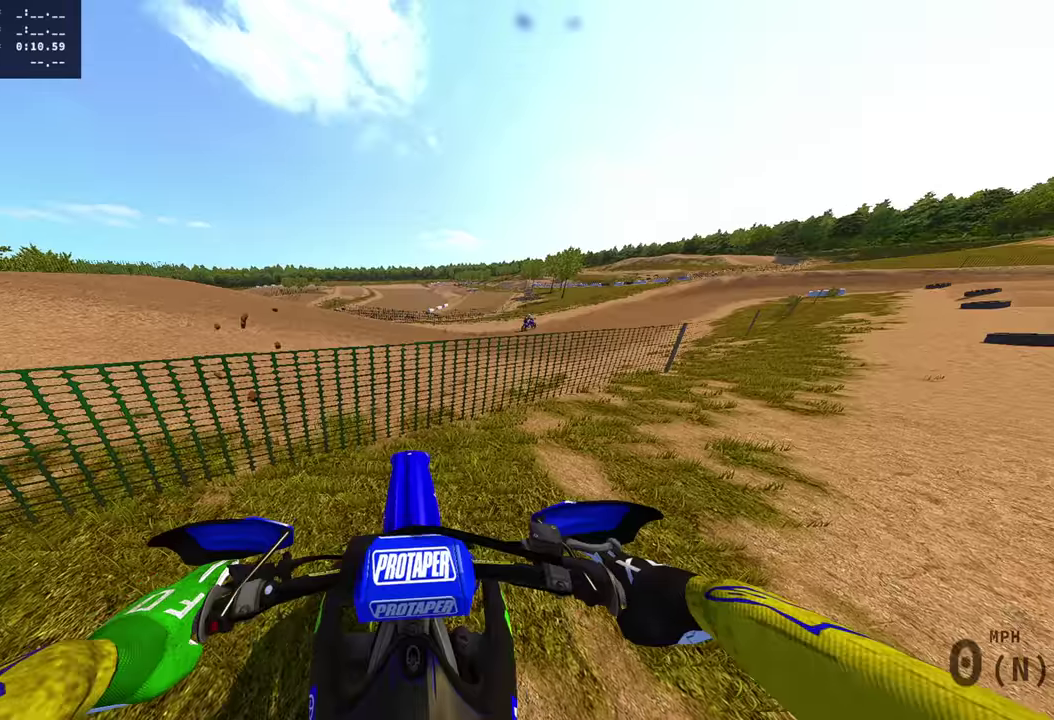
{"dt_ms": 400, "buttons": ["DPAD_UP"], "left_stick": "right", "right_stick": "center", "events": [[133, "left_stick", "right"]]}
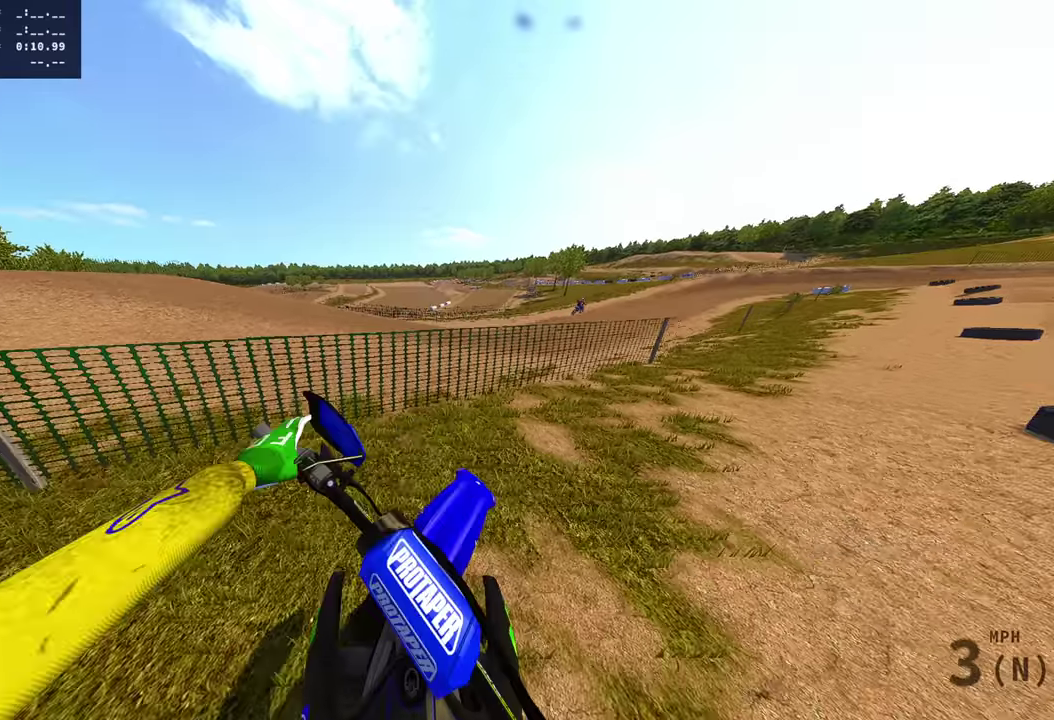
{"dt_ms": 501, "buttons": ["DPAD_UP"], "left_stick": "right", "right_stick": "center", "events": []}
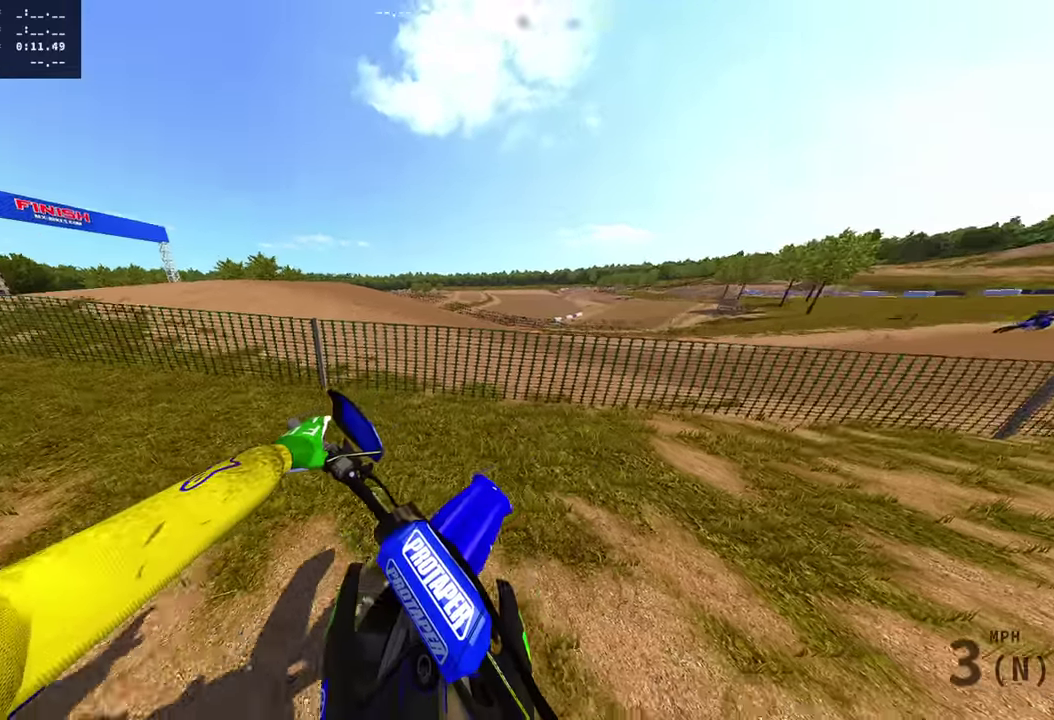
{"dt_ms": 500, "buttons": [], "left_stick": "left", "right_stick": "right", "events": [[50, "left_stick", "center"], [150, "DPAD_UP", "up"], [350, "R2", "down"], [400, "right_stick", "up-right"], [417, "left_stick", "left"], [433, "R2", "up"], [467, "right_stick", "right"]]}
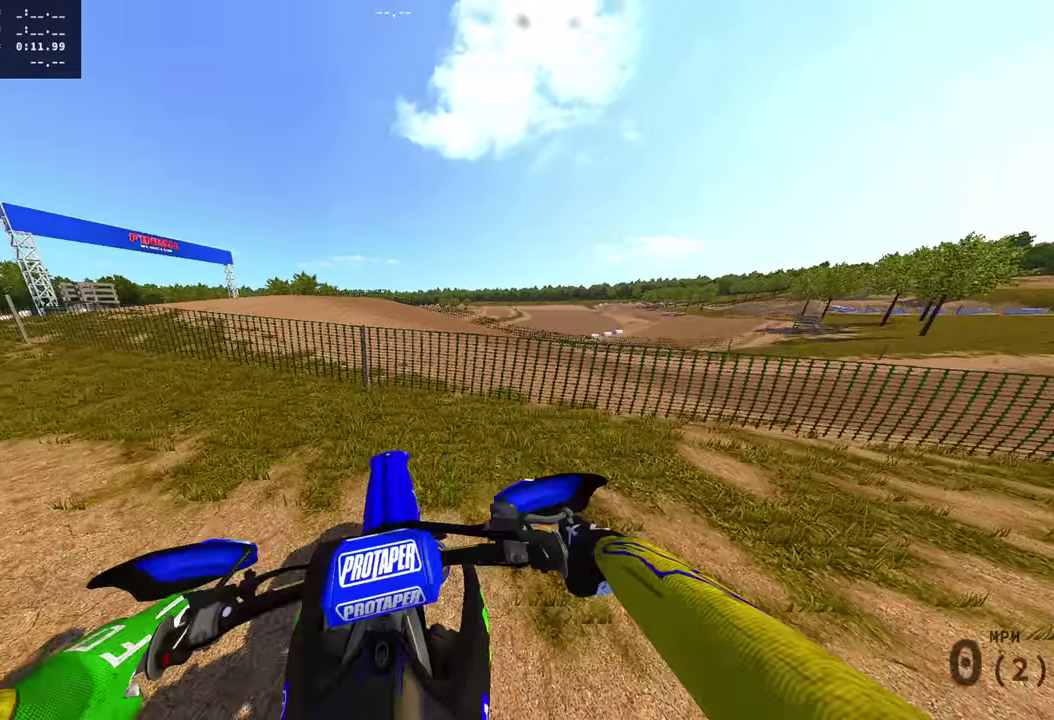
{"dt_ms": 401, "buttons": [], "left_stick": "left", "right_stick": "right", "events": [[33, "R2", "down"], [134, "R2", "up"], [234, "R2", "down"], [334, "R2", "up"]]}
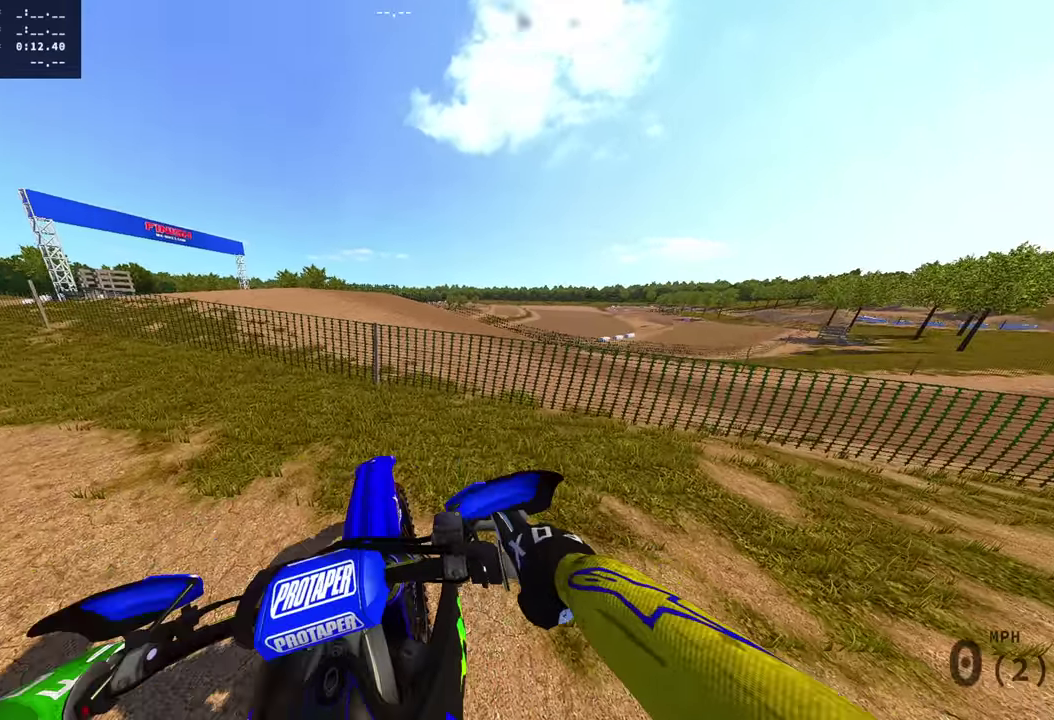
{"dt_ms": 600, "buttons": ["R2"], "left_stick": "left", "right_stick": "right", "events": [[33, "R2", "down"]]}
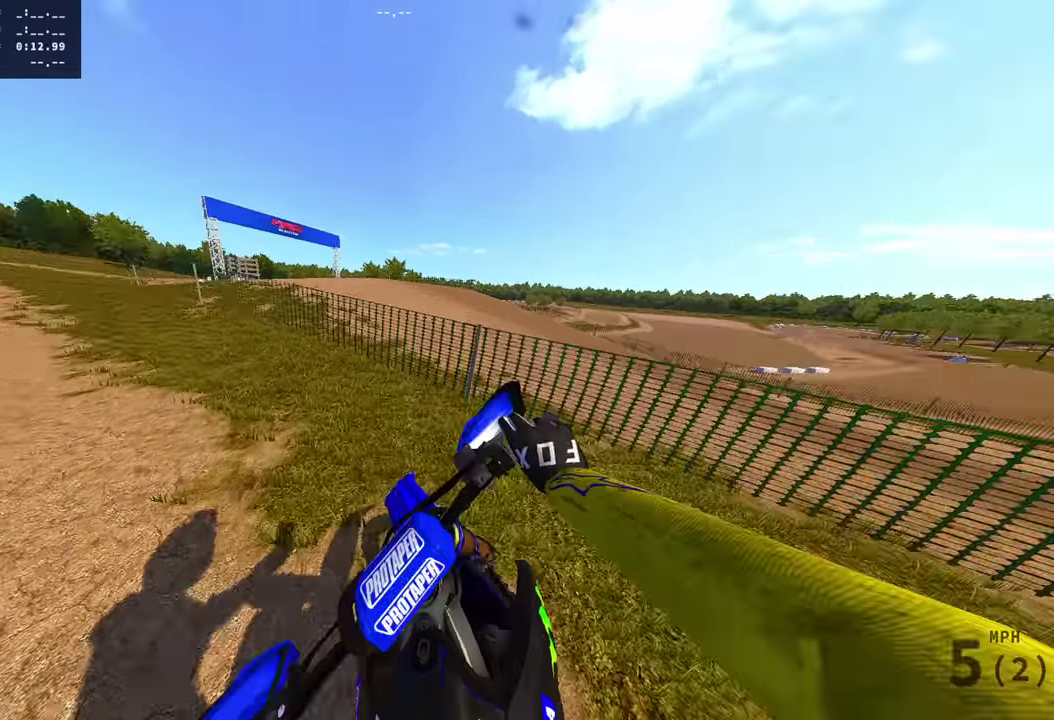
{"dt_ms": 300, "buttons": ["R2"], "left_stick": "center", "right_stick": "up-right", "events": [[167, "left_stick", "center"], [200, "right_stick", "up-right"]]}
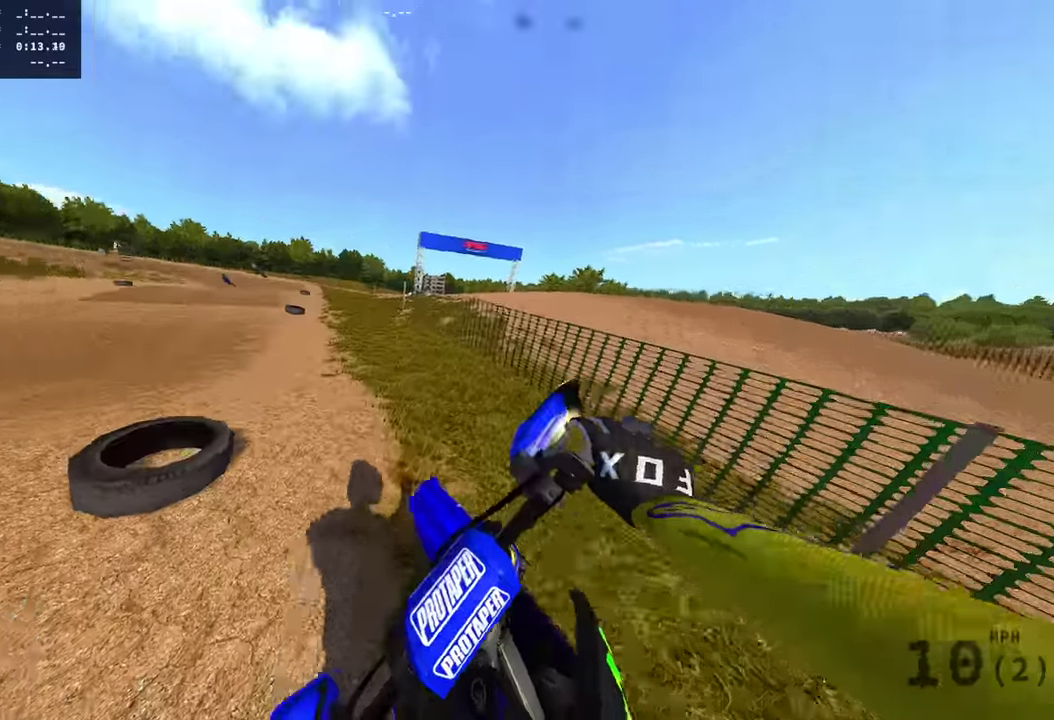
{"dt_ms": 885, "buttons": ["L1", "R2"], "left_stick": "center", "right_stick": "up-right", "events": [[835, "L1", "down"]]}
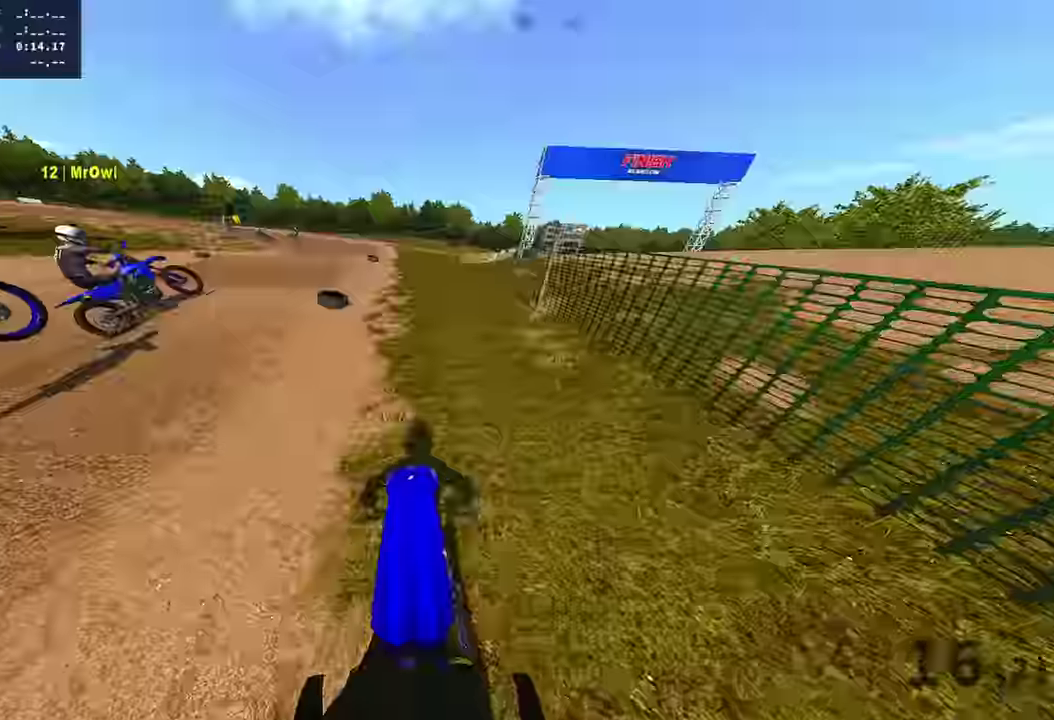
{"dt_ms": 300, "buttons": ["R2"], "left_stick": "center", "right_stick": "up-right", "events": [[16, "L1", "up"]]}
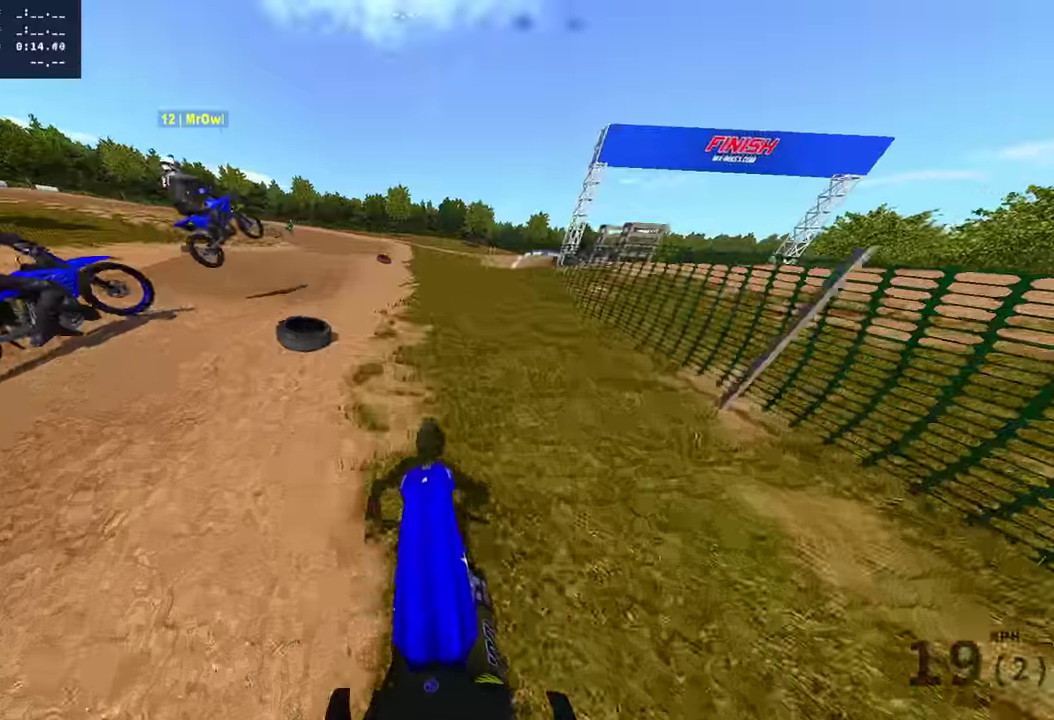
{"dt_ms": 701, "buttons": ["L2"], "left_stick": "center", "right_stick": "up", "events": [[250, "right_stick", "center"], [350, "right_stick", "up-right"], [434, "R2", "up"], [534, "right_stick", "center"], [684, "L2", "down"], [701, "right_stick", "up"]]}
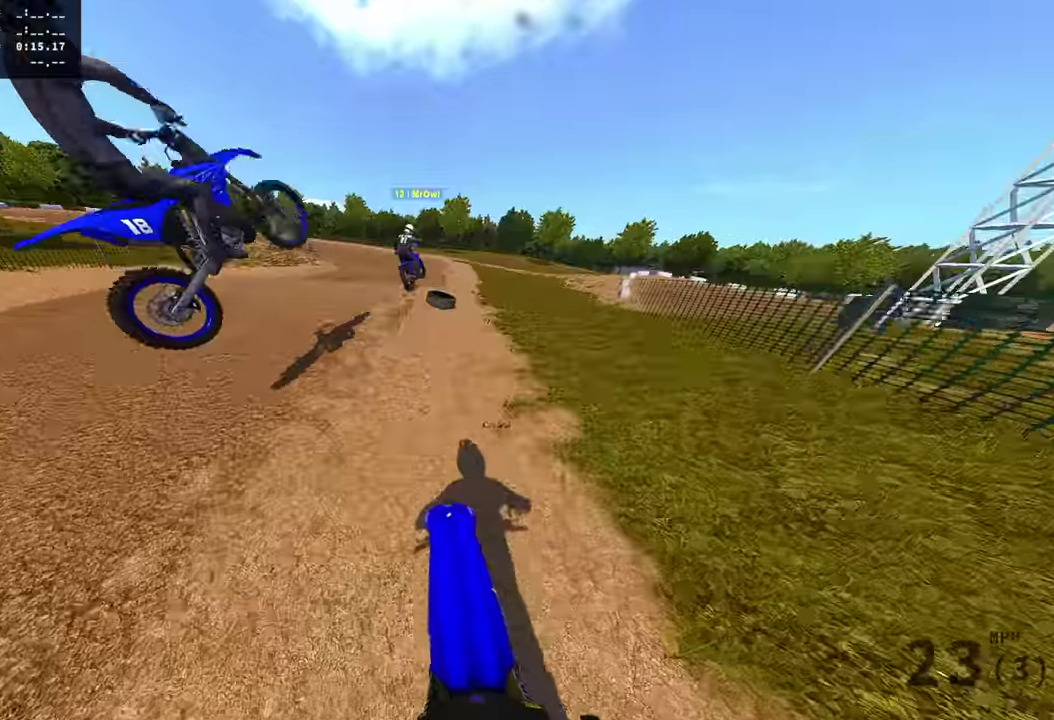
{"dt_ms": 300, "buttons": [], "left_stick": "center", "right_stick": "up", "events": [[150, "L1", "down"], [200, "L1", "up"], [200, "L2", "up"]]}
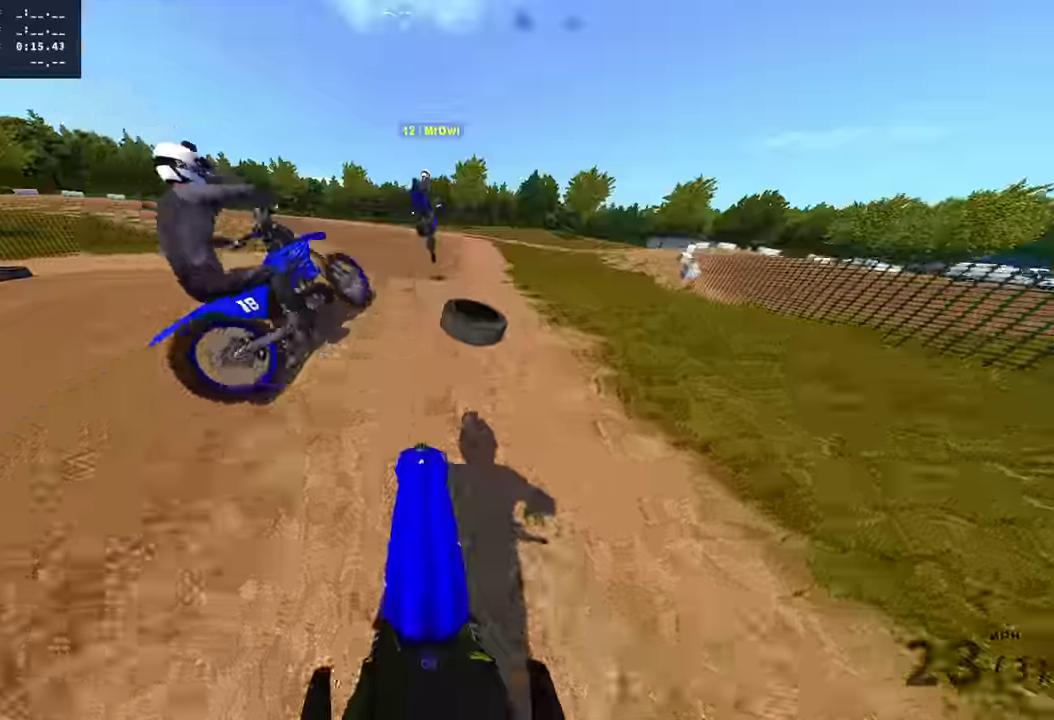
{"dt_ms": 601, "buttons": [], "left_stick": "center", "right_stick": "center", "events": [[384, "right_stick", "up-right"], [434, "right_stick", "center"]]}
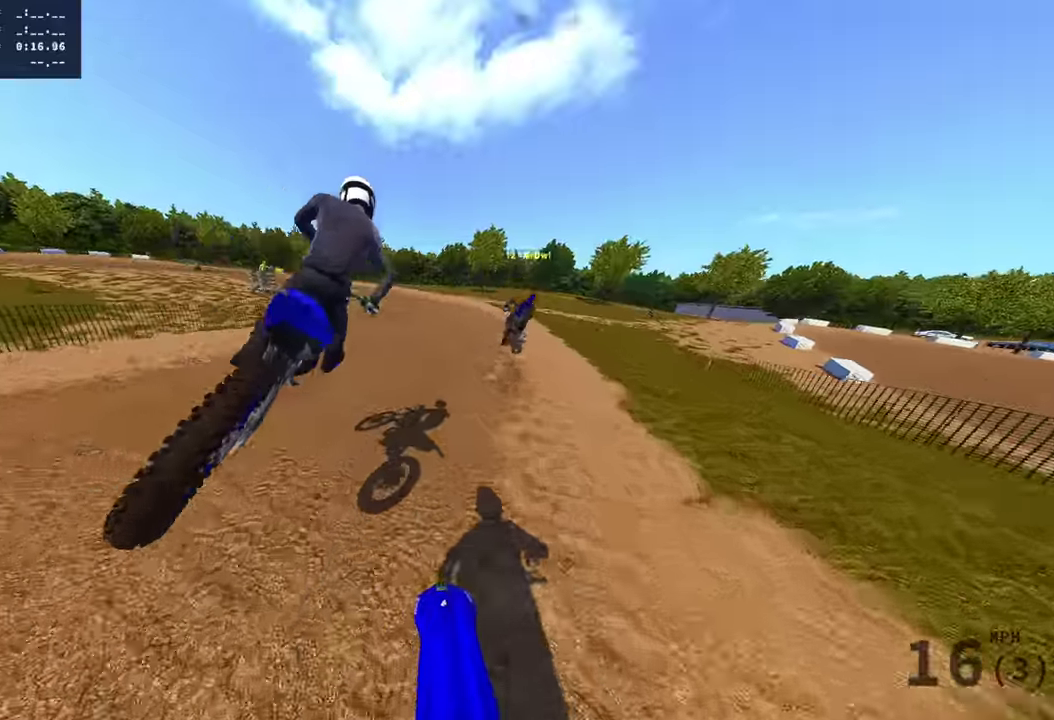
{"dt_ms": 400, "buttons": [], "left_stick": "center", "right_stick": "up", "events": [[33, "right_stick", "up-left"], [167, "L2", "down"], [333, "L2", "up"], [350, "right_stick", "up"]]}
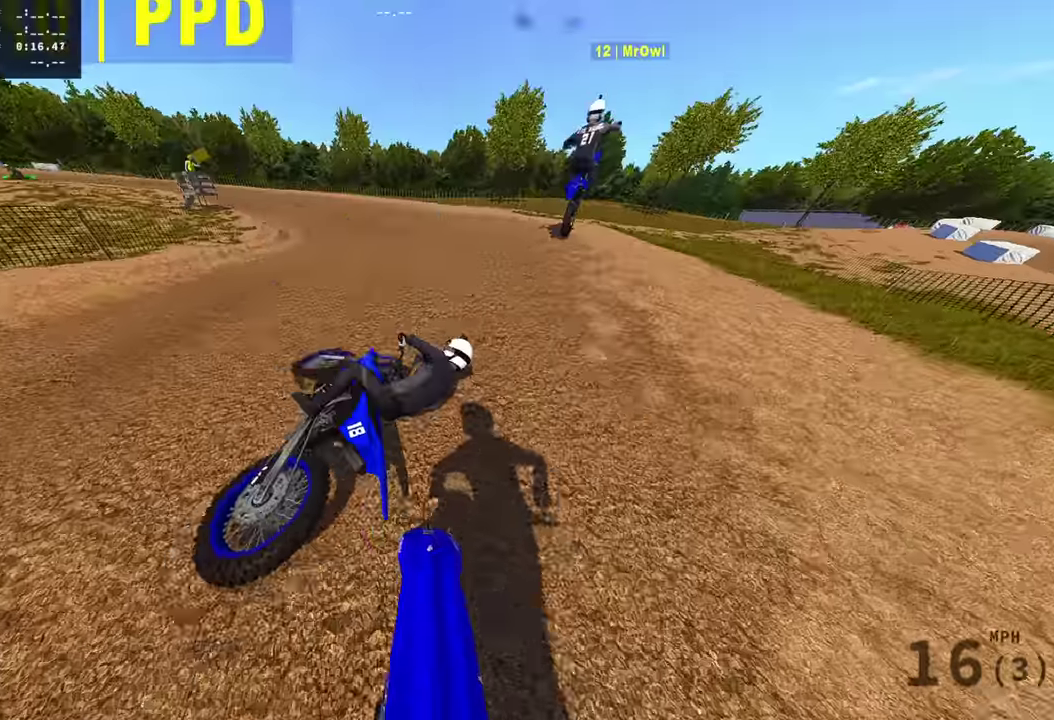
{"dt_ms": 501, "buttons": [], "left_stick": "center", "right_stick": "up", "events": [[17, "L2", "down"], [167, "L2", "up"]]}
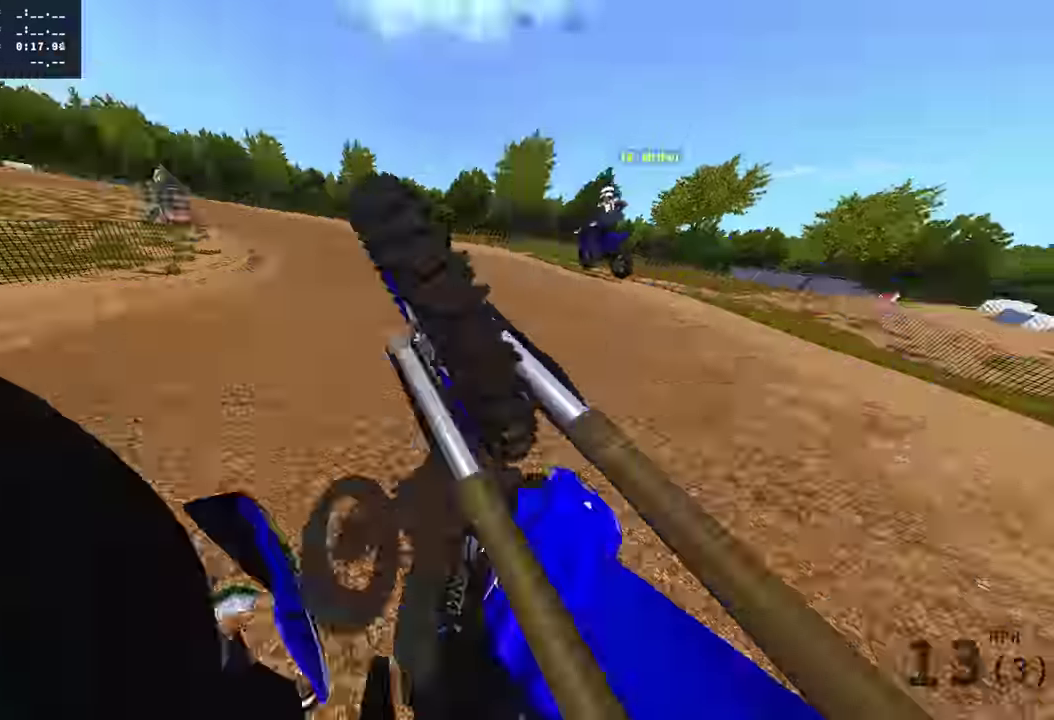
{"dt_ms": 500, "buttons": [], "left_stick": "center", "right_stick": "up", "events": [[133, "R2", "down"], [133, "right_stick", "up-right"], [267, "R2", "up"], [317, "right_stick", "up"], [433, "R2", "down"], [500, "R2", "up"]]}
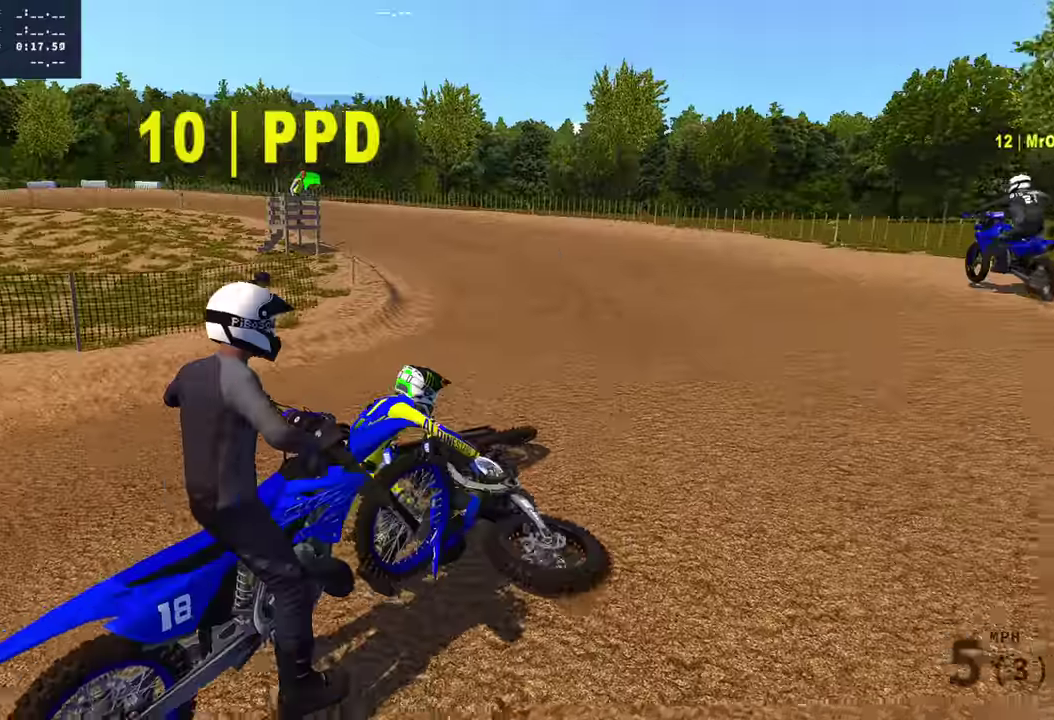
{"dt_ms": 401, "buttons": ["START"], "left_stick": "center", "right_stick": "center", "events": [[100, "right_stick", "center"], [317, "START", "down"]]}
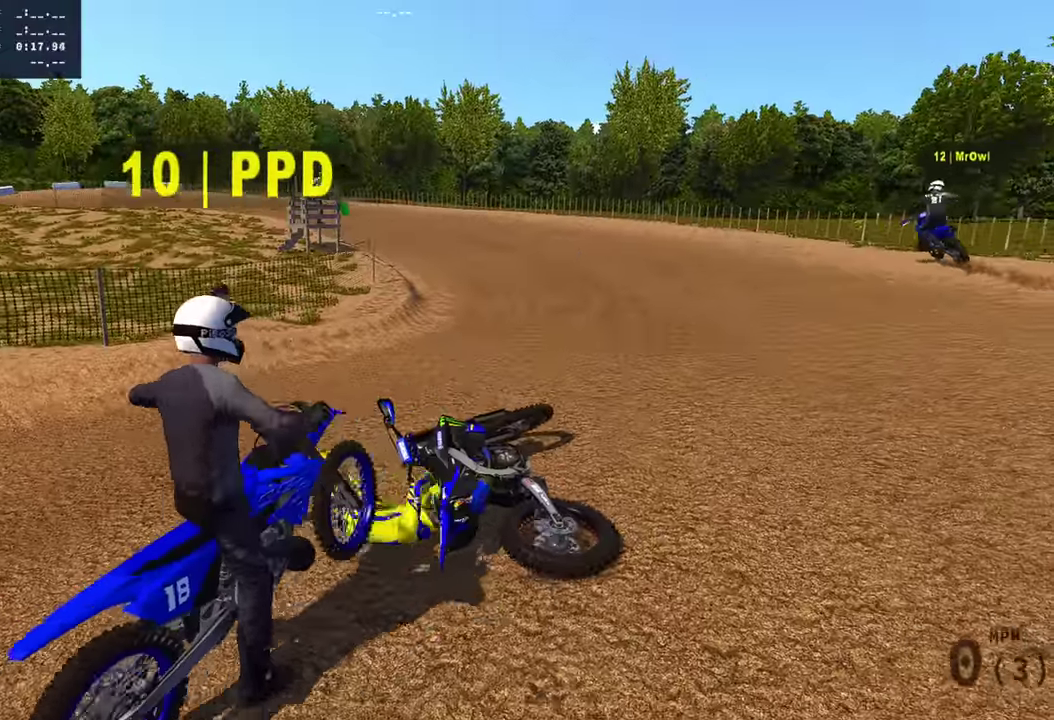
{"dt_ms": 600, "buttons": [], "left_stick": "center", "right_stick": "up-left", "events": [[33, "START", "up"], [250, "R2", "down"], [367, "R2", "up"], [450, "R2", "down"], [450, "right_stick", "up-left"], [550, "R2", "up"]]}
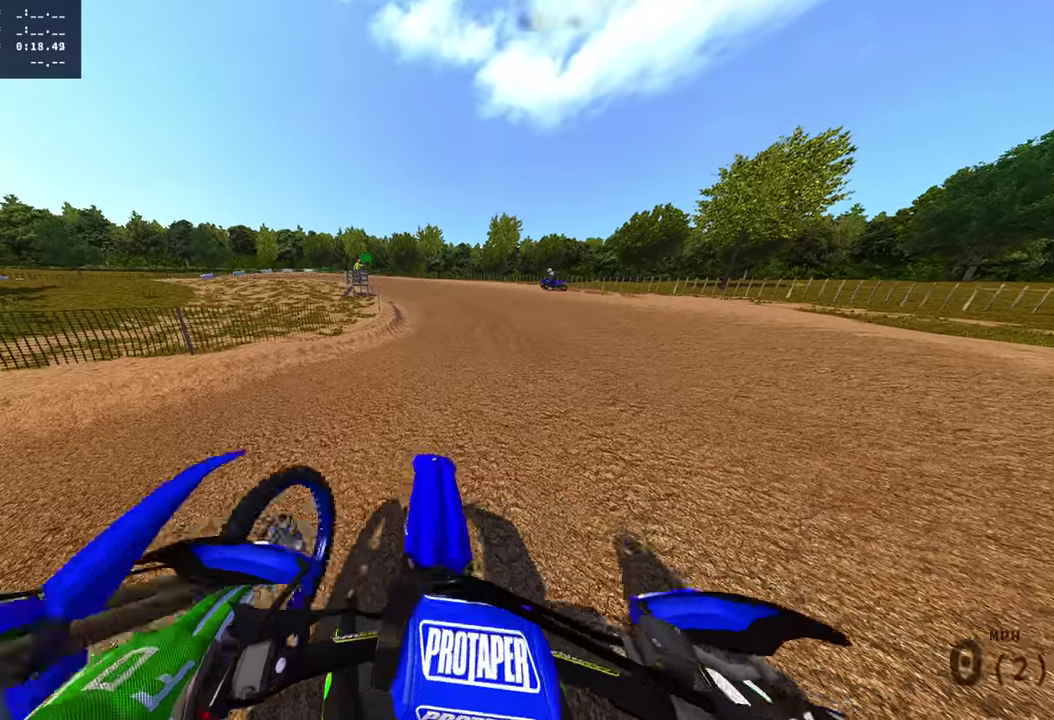
{"dt_ms": 401, "buttons": ["R2"], "left_stick": "center", "right_stick": "up", "events": [[50, "R2", "down"], [317, "right_stick", "up"]]}